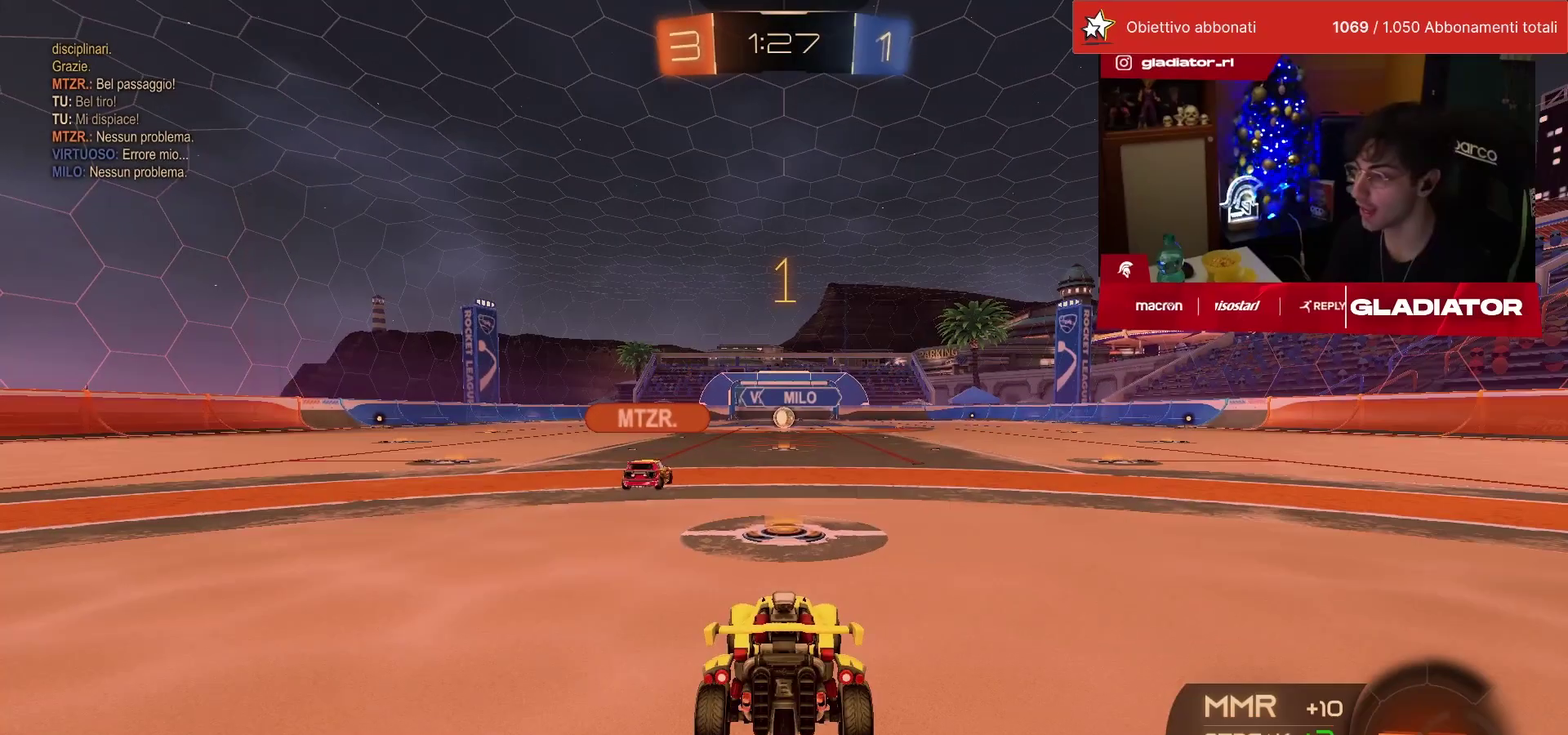
Gameplay with a controller (PlayStation layout); each line is a JSON object with the inputs held at the frame after it. "events" lists button and stick changes between this image and that frame as [ms after this image, input, new state], when the widget could be followed in between. This overlay highlights the sticks when they move; stick clicks (L3) are not distinguishable. Not read: L3 R2 R3.
{"buttons": ["CROSS", "R1"], "left_stick": "up", "events": [[233, "R1", "down"], [467, "CROSS", "down"], [467, "left_stick", "up"]]}
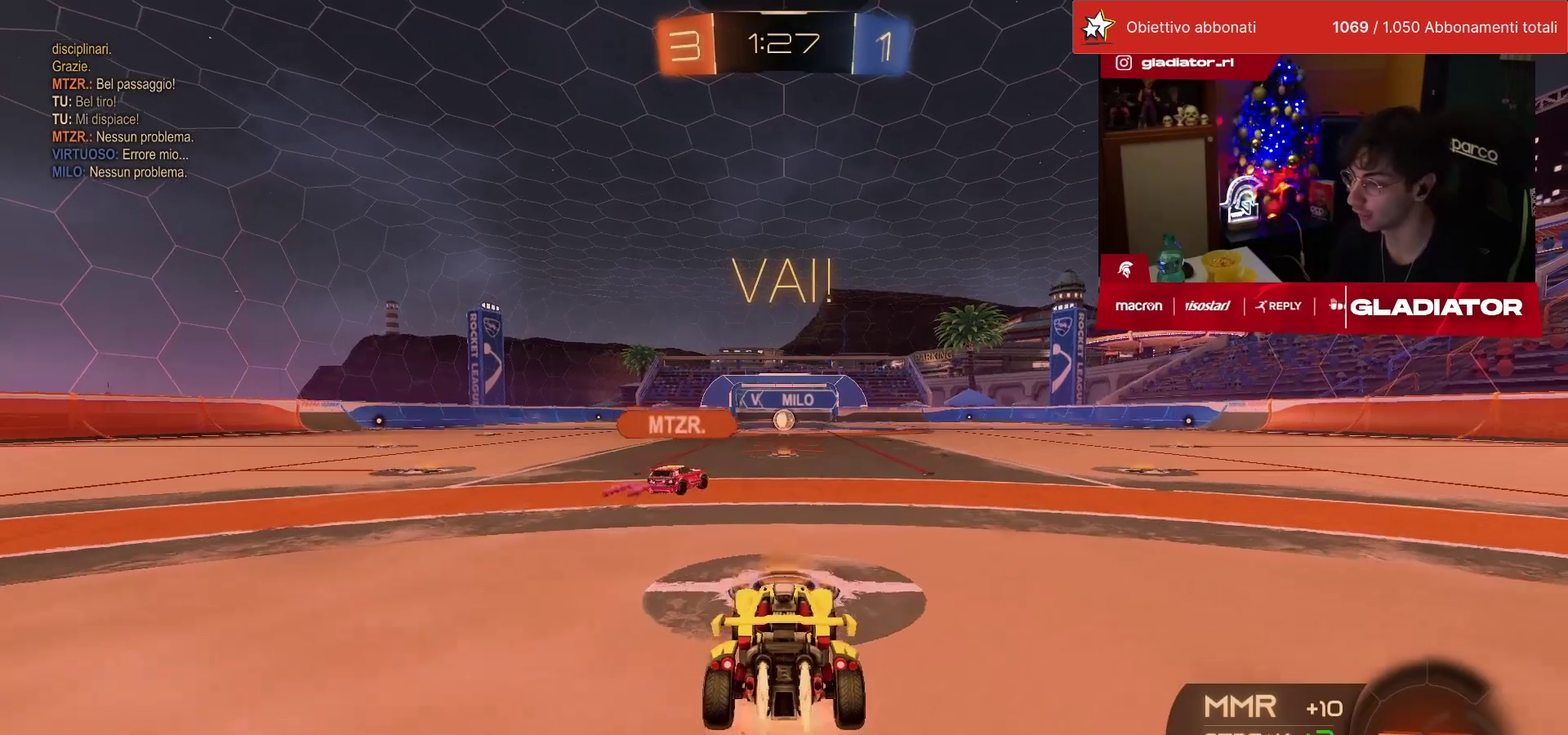
{"buttons": [], "left_stick": "center", "events": [[33, "CROSS", "up"], [83, "CROSS", "down"], [150, "CROSS", "up"], [183, "left_stick", "center"], [200, "R1", "up"]]}
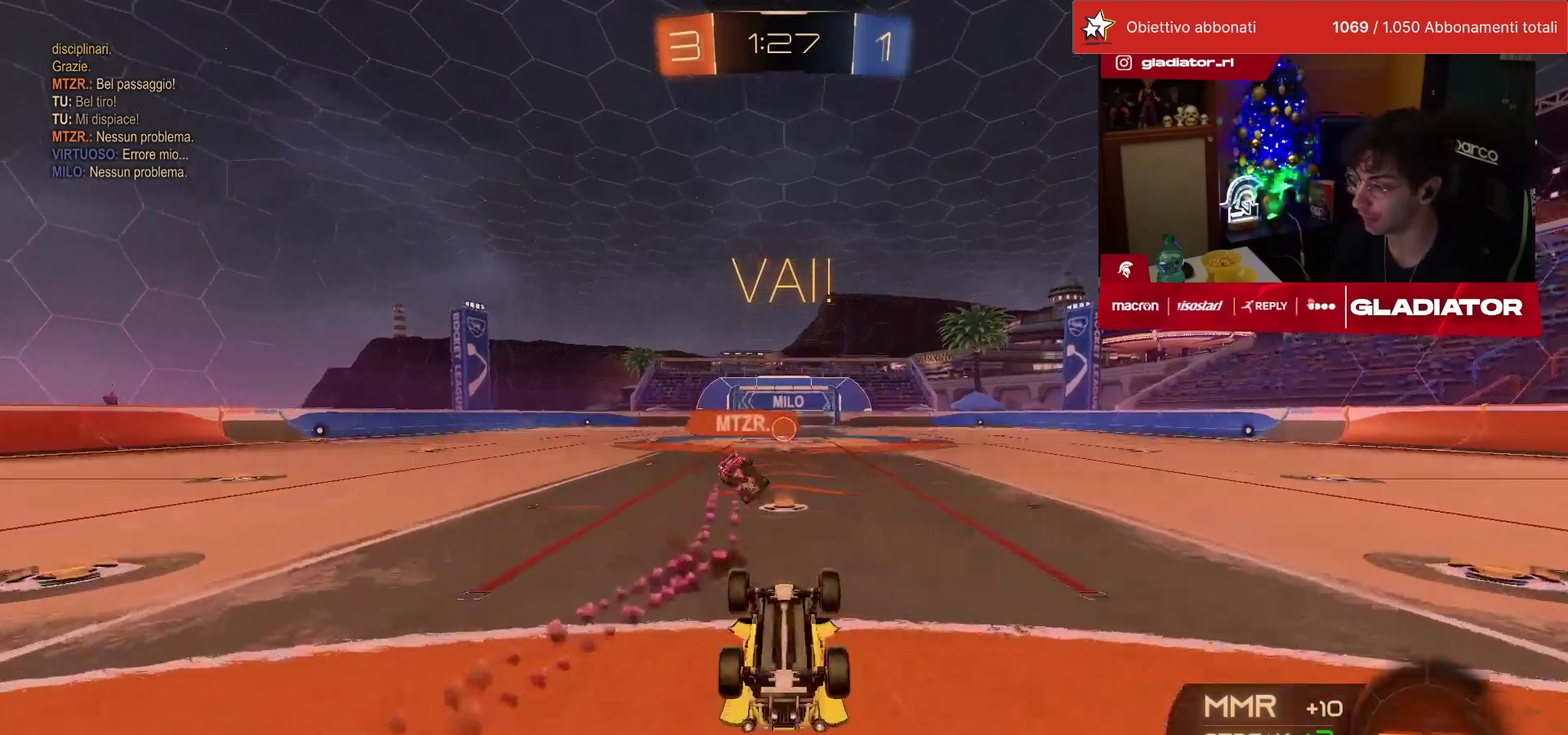
{"buttons": [], "left_stick": "center", "events": []}
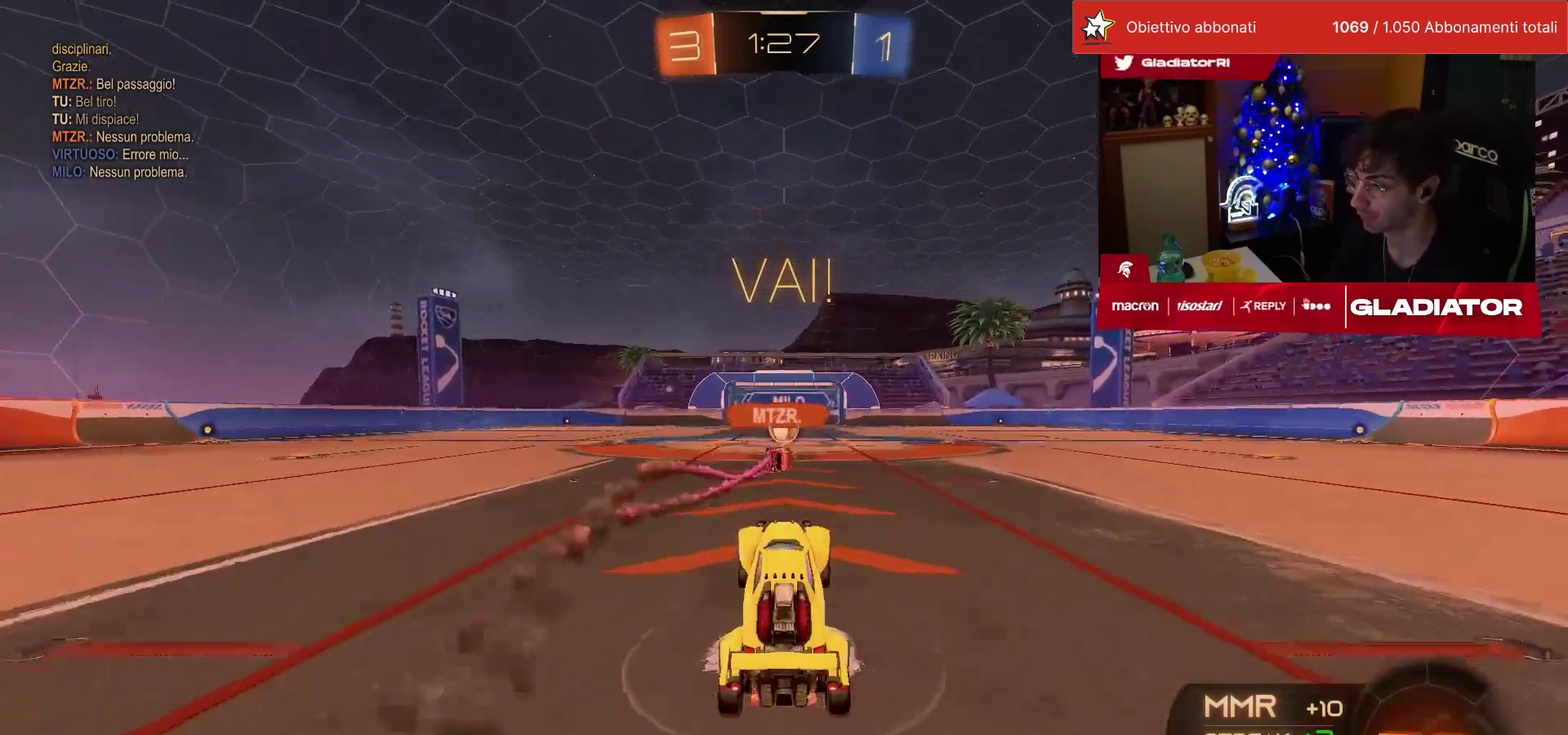
{"buttons": [], "left_stick": "center", "events": []}
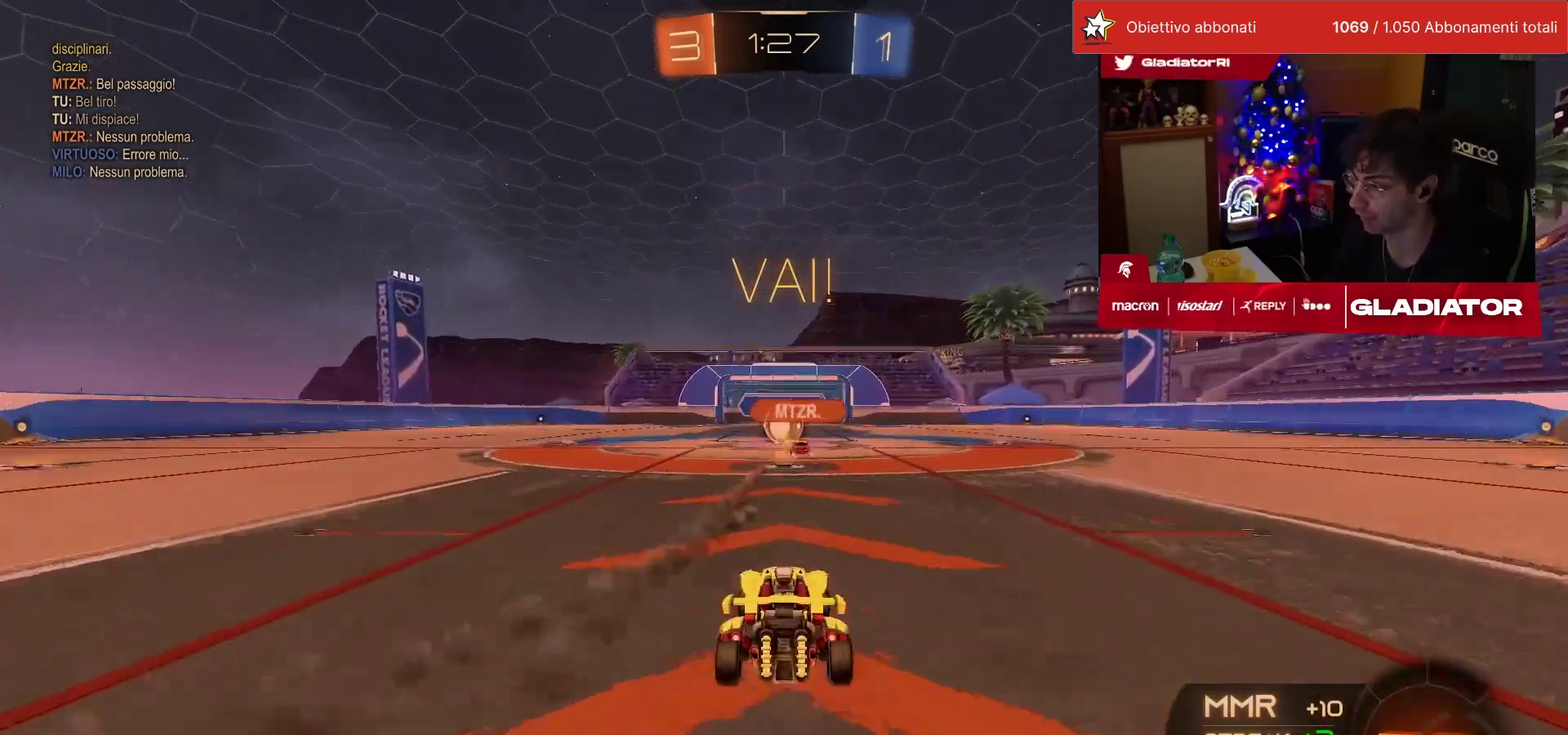
{"buttons": ["R1"], "left_stick": "right", "events": [[300, "R1", "down"], [500, "left_stick", "right"]]}
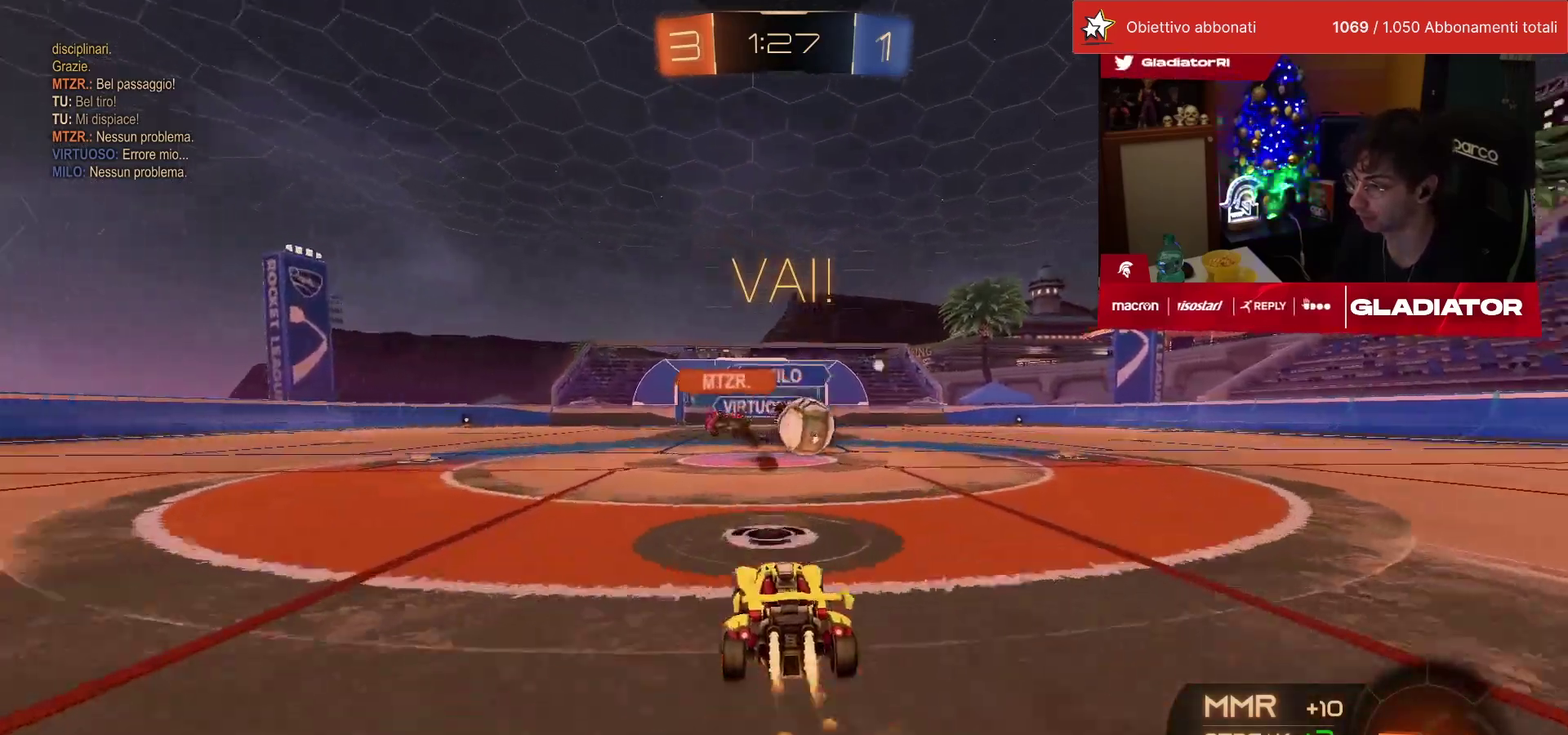
{"buttons": ["R1"], "left_stick": "up-right"}
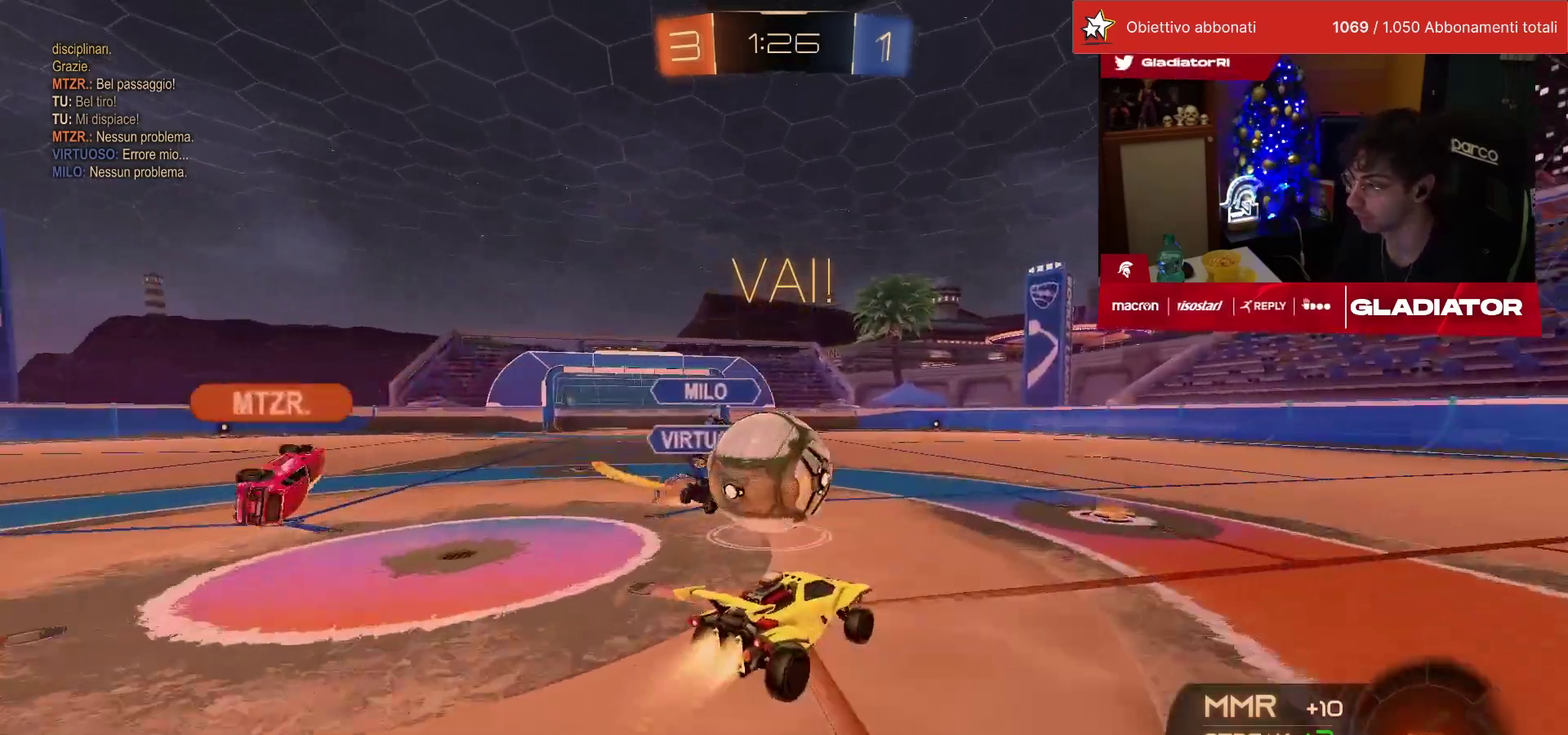
{"buttons": ["L1", "R1"], "left_stick": "left"}
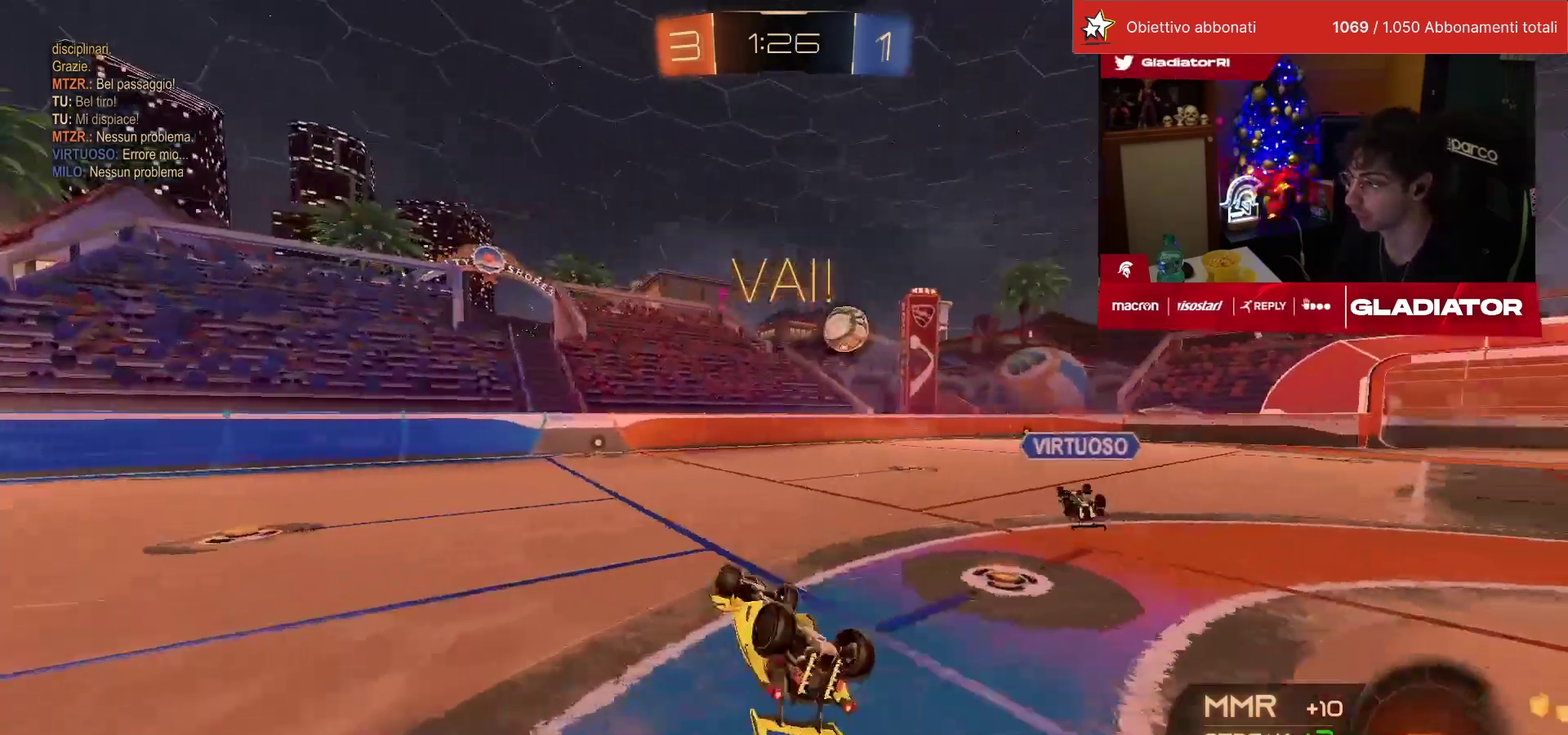
{"buttons": [], "left_stick": "center", "events": [[117, "R1", "up"], [267, "left_stick", "up-left"], [333, "L1", "up"], [433, "left_stick", "center"]]}
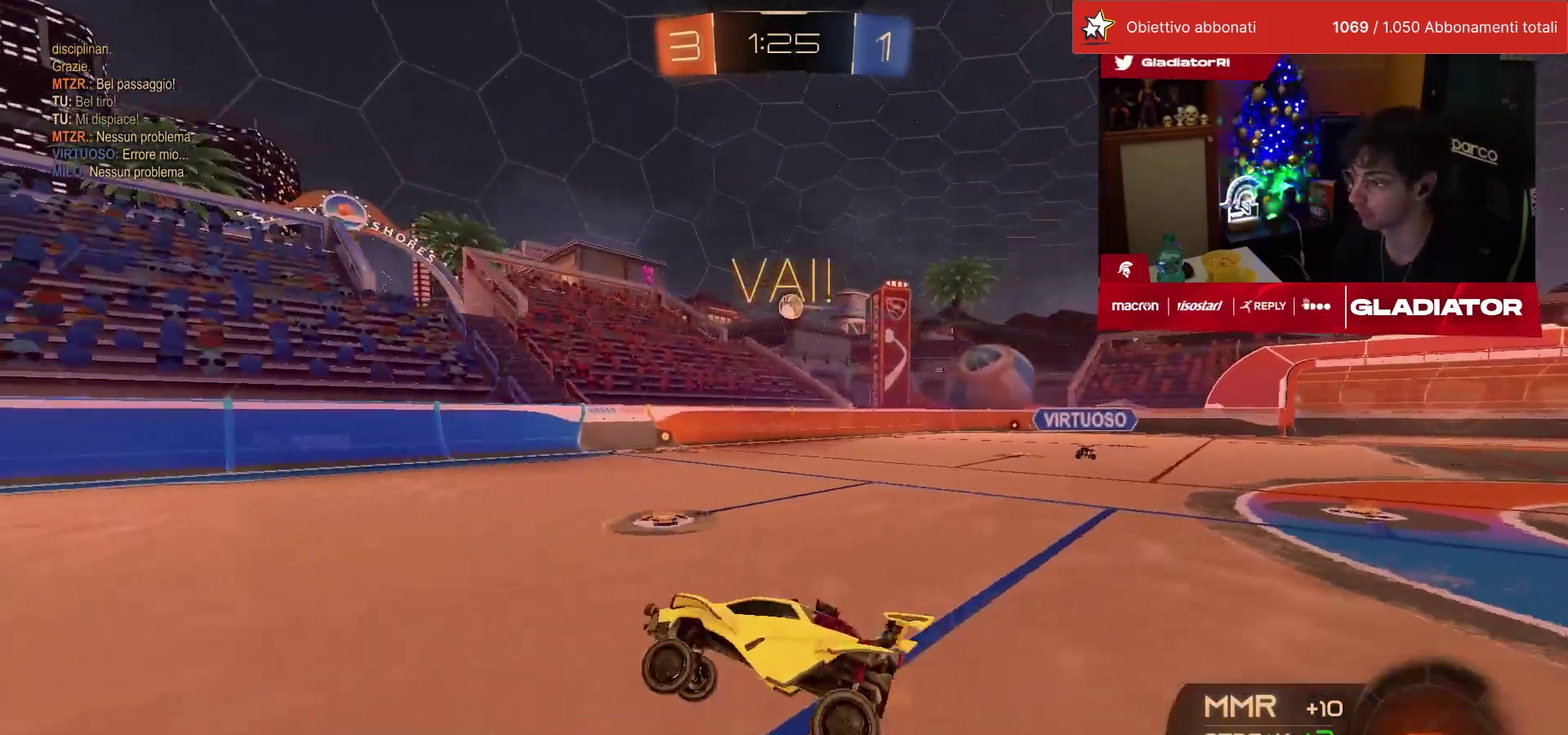
{"buttons": [], "left_stick": "right", "events": [[183, "left_stick", "right"], [250, "SQUARE", "down"], [350, "SQUARE", "up"]]}
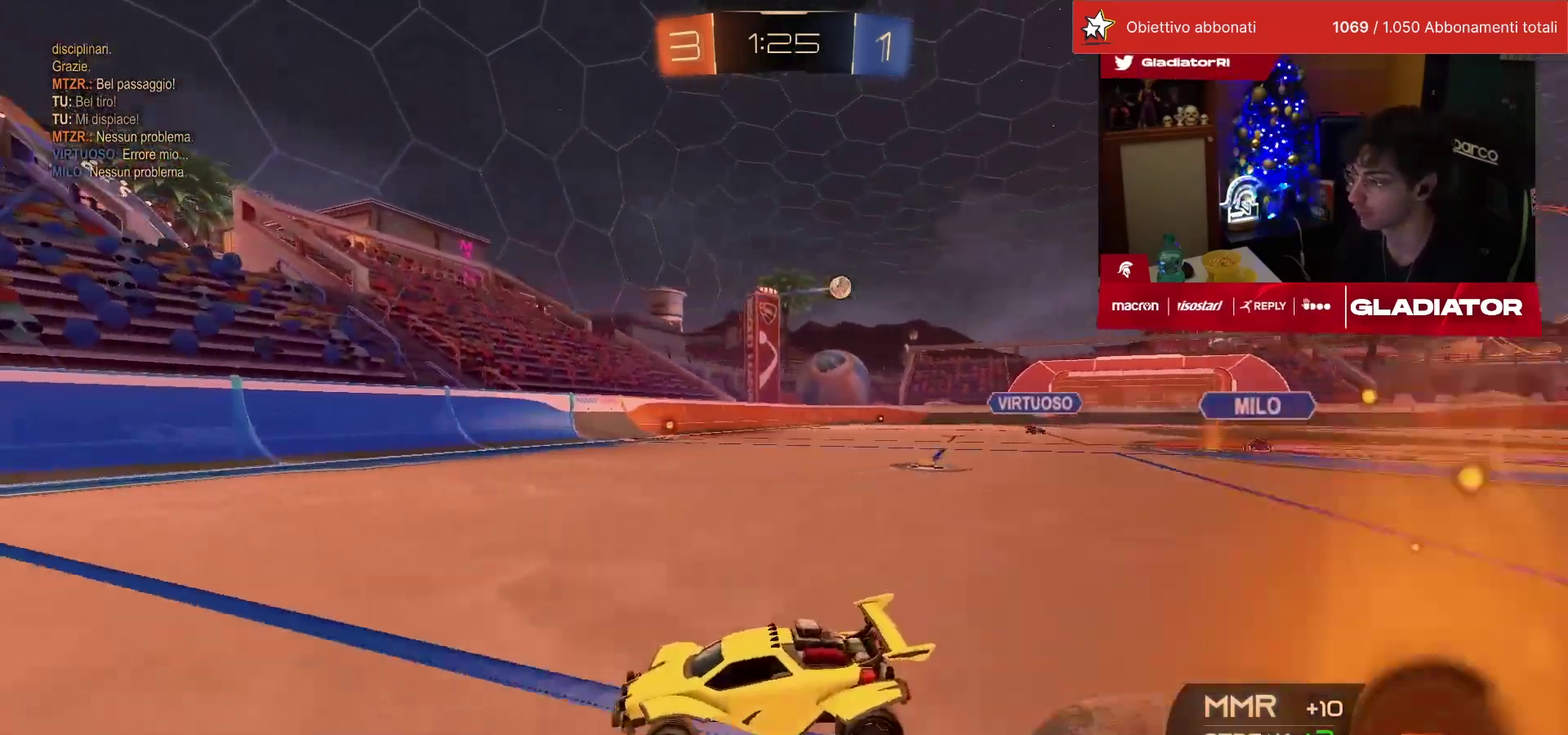
{"buttons": ["R1"], "left_stick": "right", "events": [[433, "R1", "down"]]}
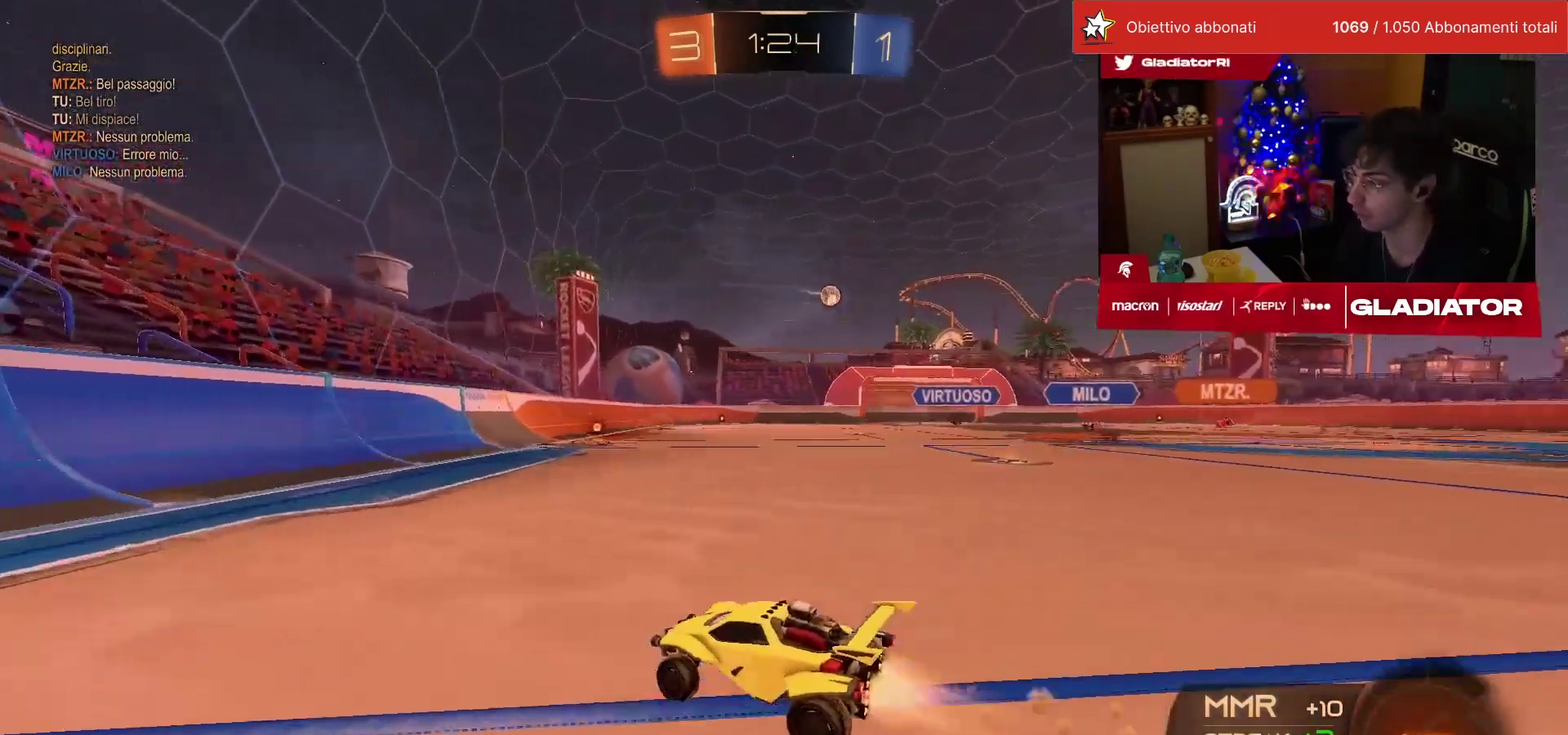
{"buttons": ["R1"], "left_stick": "center", "events": [[233, "left_stick", "up-right"], [300, "left_stick", "center"]]}
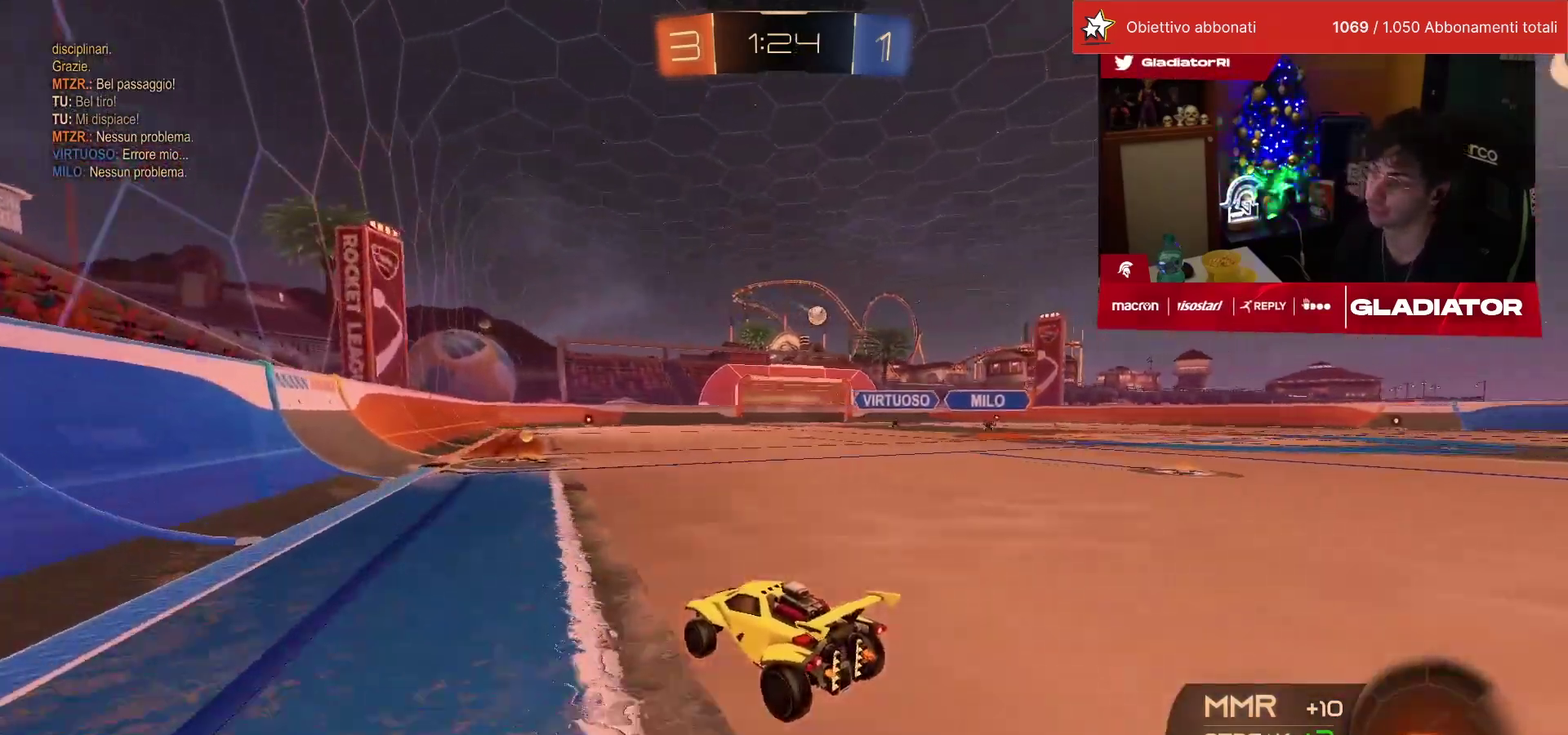
{"buttons": [], "left_stick": "center", "events": [[50, "R1", "up"], [217, "left_stick", "right"], [333, "left_stick", "center"]]}
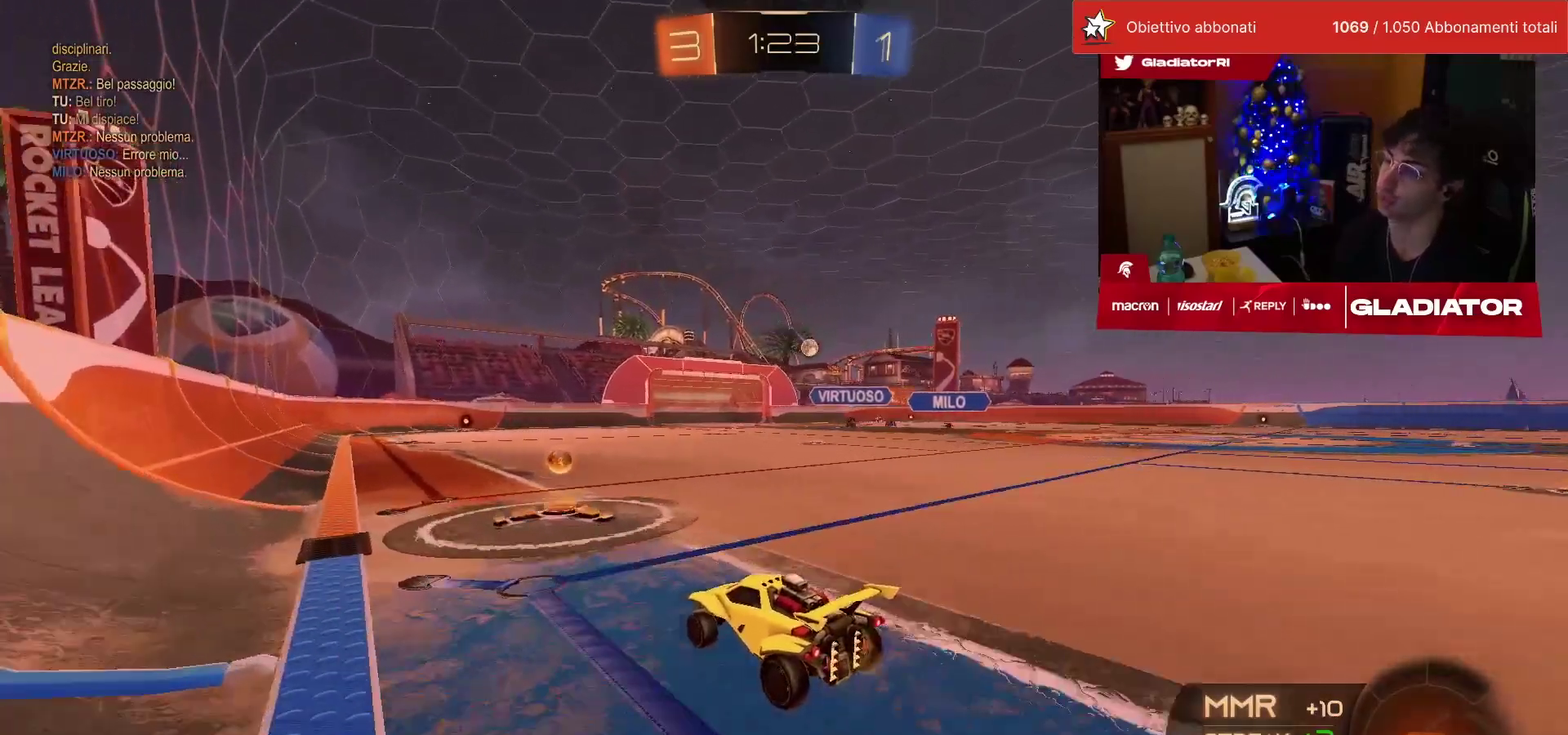
{"buttons": ["R1"], "left_stick": "center", "events": [[67, "left_stick", "right"], [100, "R1", "down"], [200, "left_stick", "center"]]}
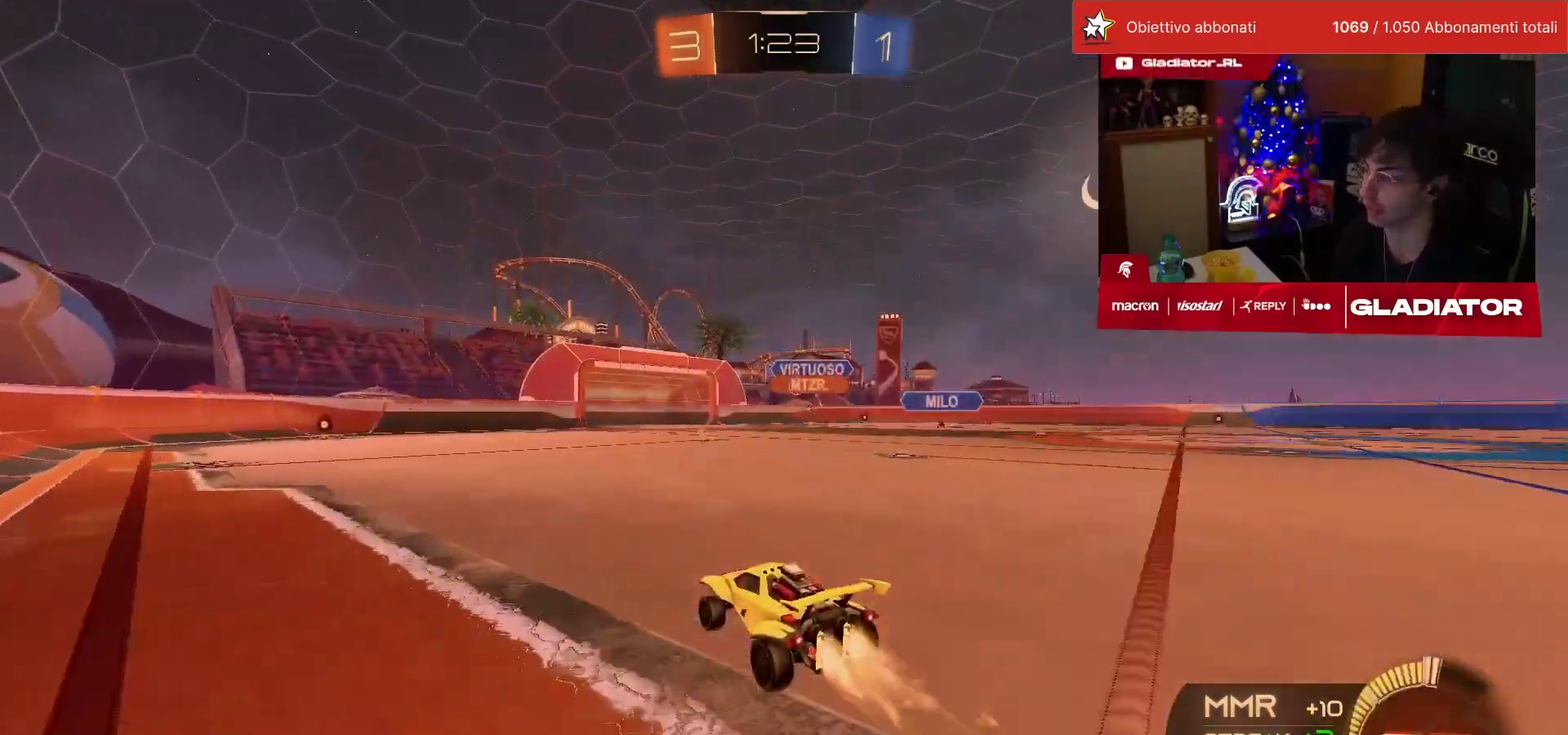
{"buttons": [], "left_stick": "center", "events": [[67, "left_stick", "right"], [133, "left_stick", "center"], [167, "R1", "up"]]}
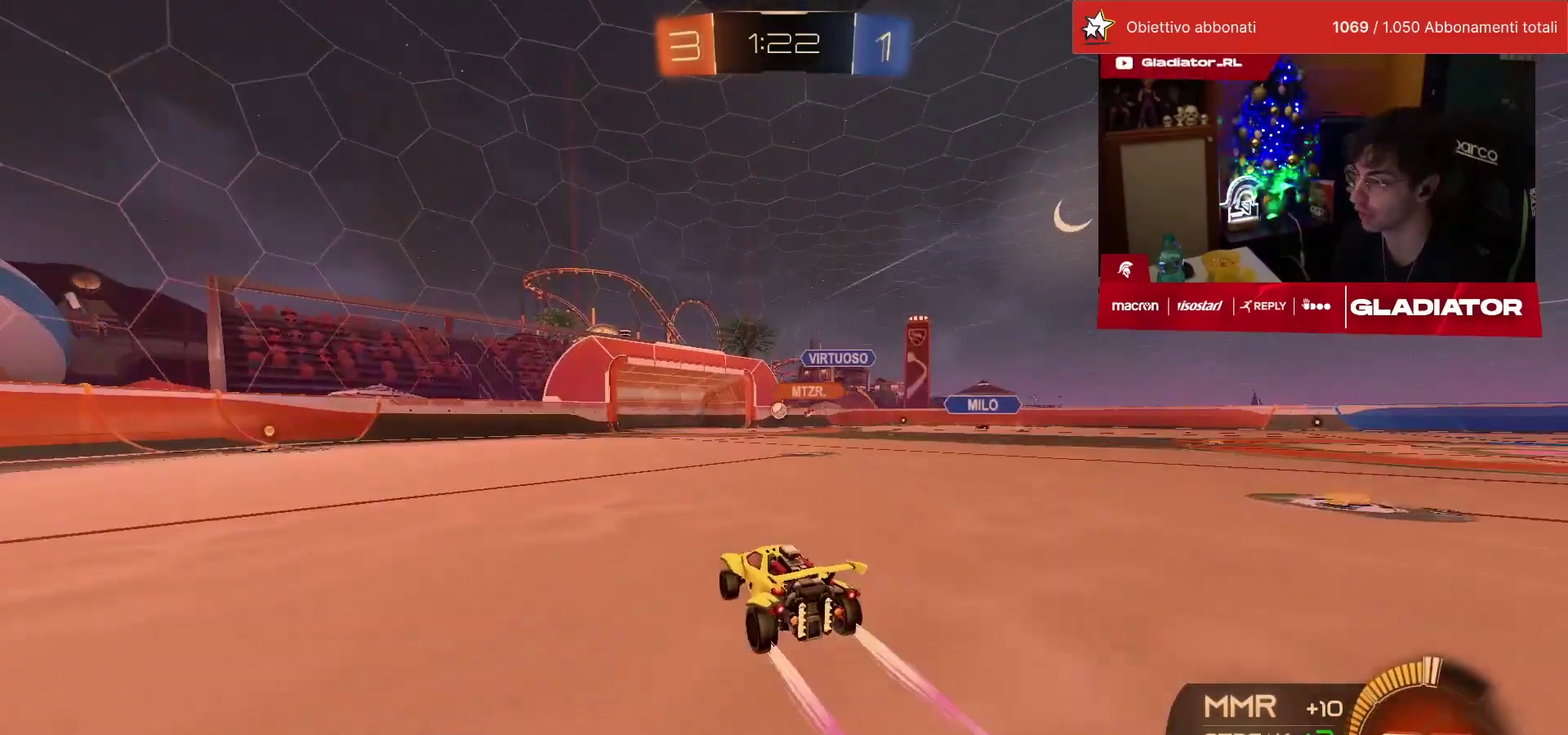
{"buttons": [], "left_stick": "center", "events": []}
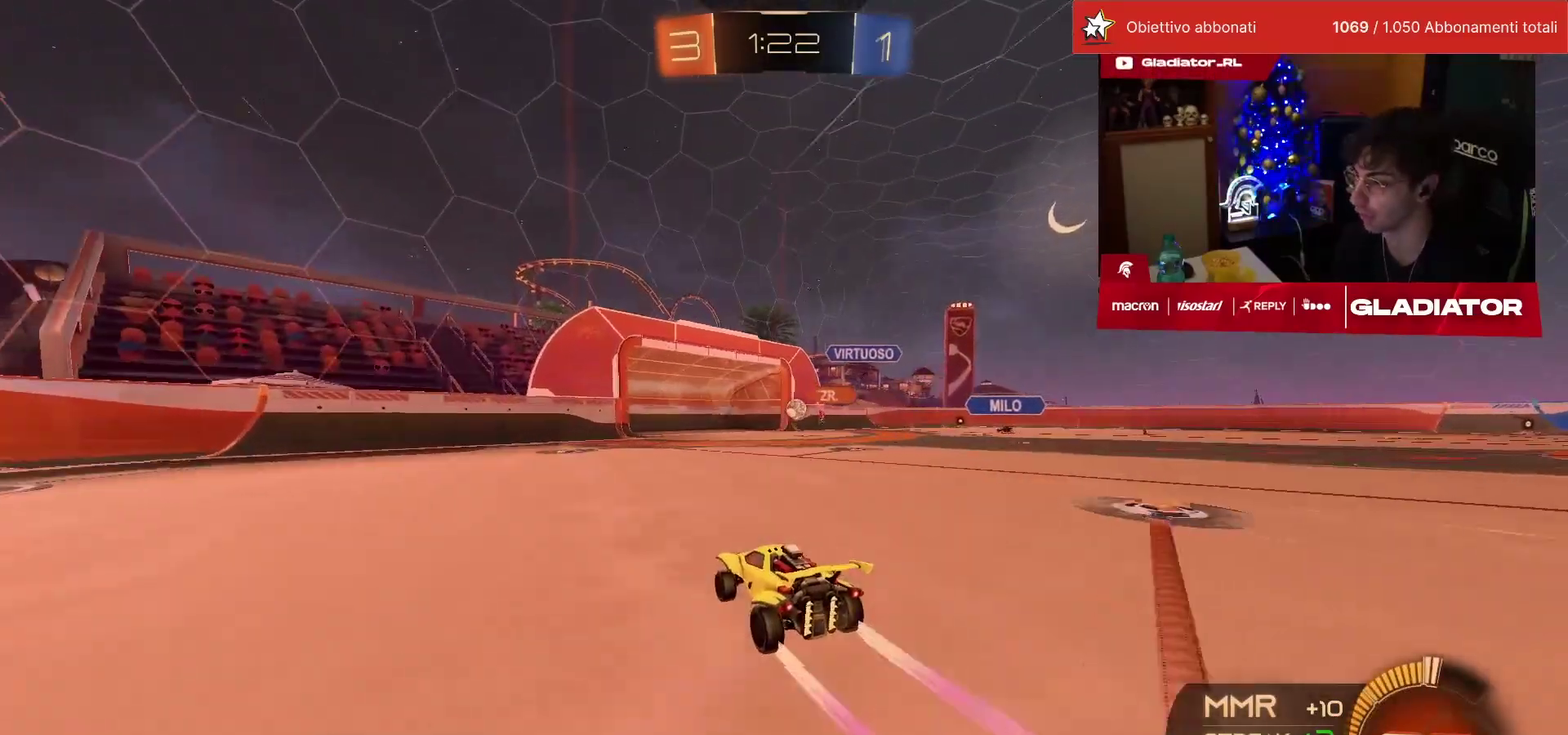
{"buttons": [], "left_stick": "center", "events": [[100, "left_stick", "right"], [167, "R1", "down"], [217, "left_stick", "center"], [317, "left_stick", "left"], [367, "R1", "up"], [367, "left_stick", "center"]]}
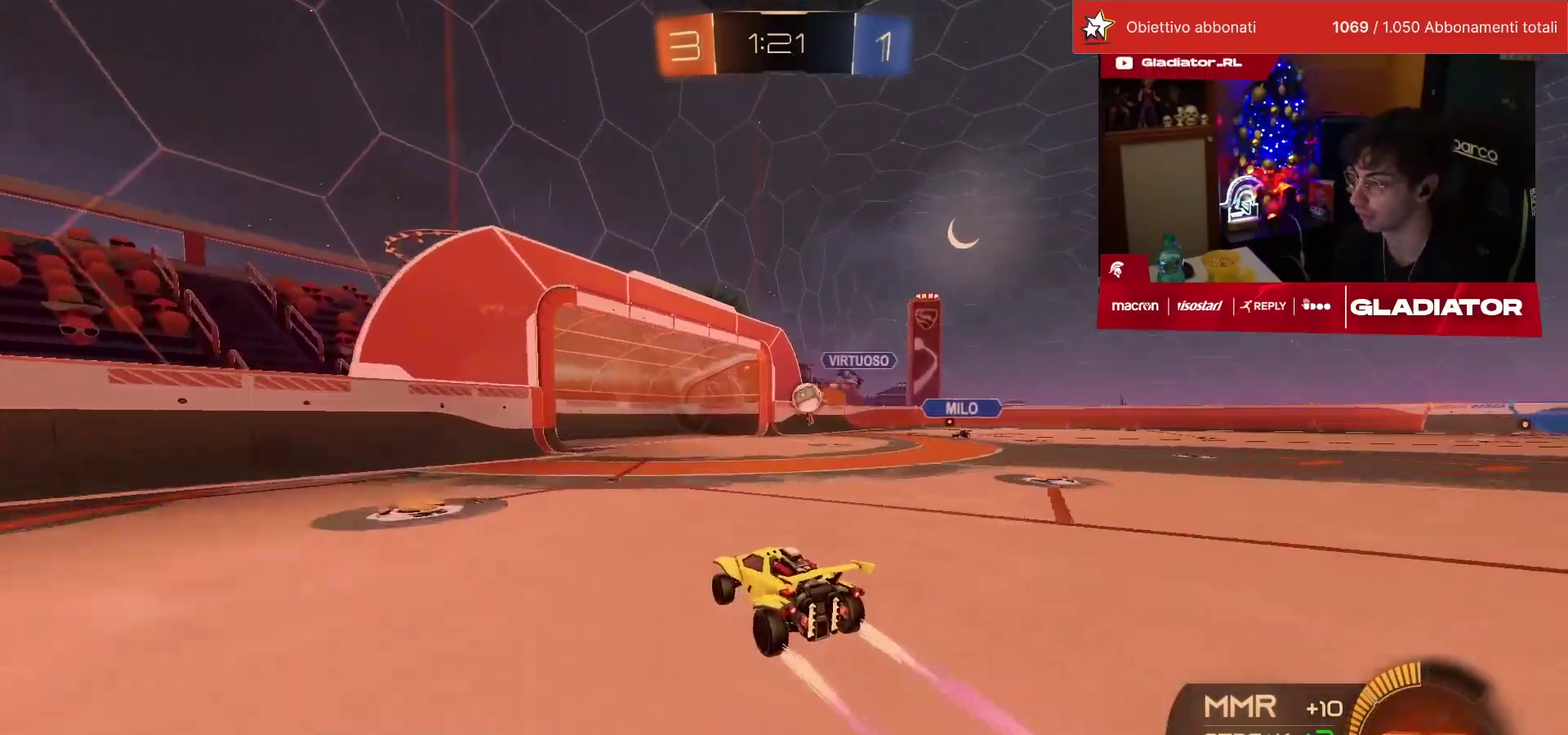
{"buttons": ["R1"], "left_stick": "center", "events": [[67, "R1", "down"]]}
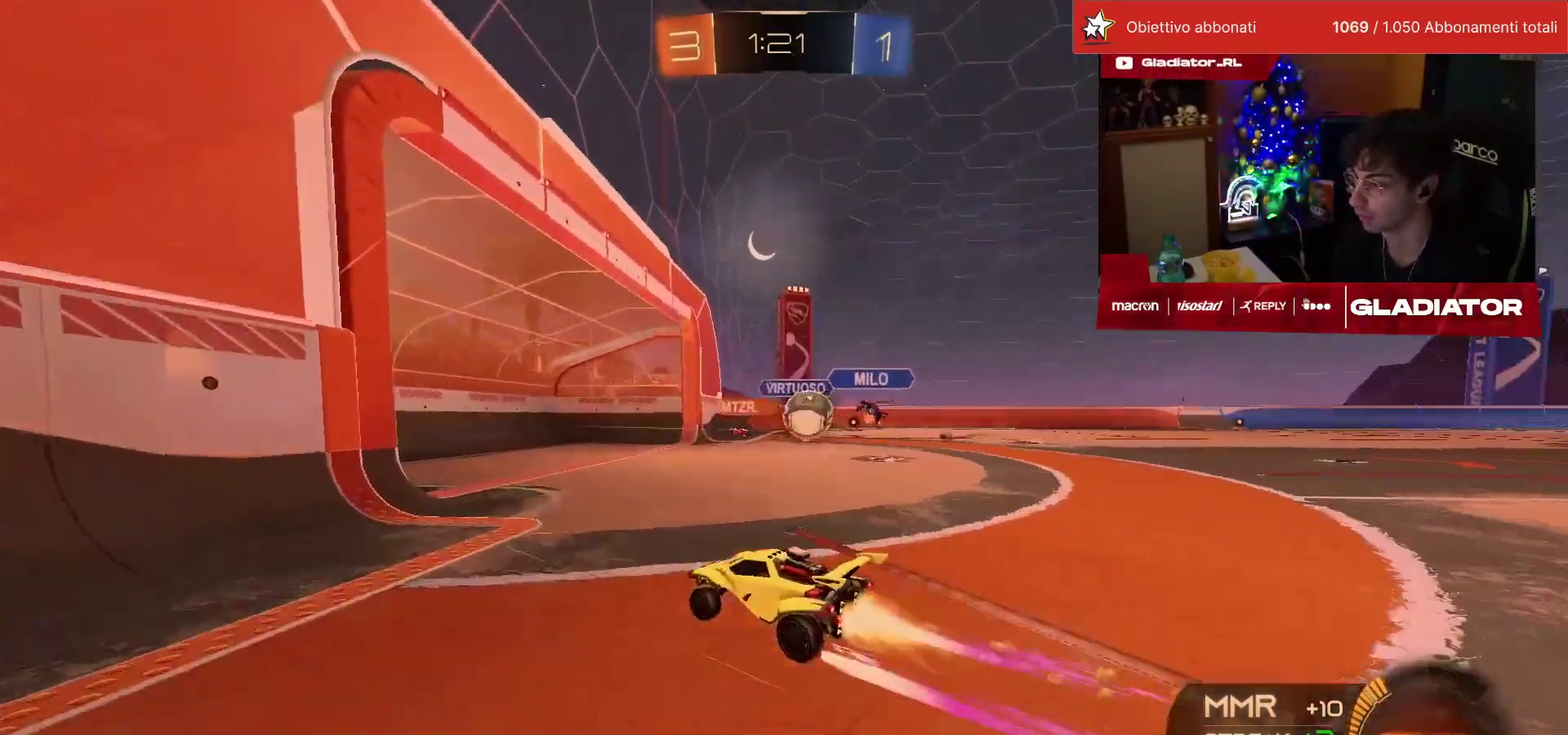
{"buttons": ["TRIANGLE"], "left_stick": "down", "events": [[33, "left_stick", "up-right"], [50, "CROSS", "down"], [83, "SQUARE", "down"], [133, "left_stick", "center"], [167, "SQUARE", "up"], [183, "CROSS", "up"], [217, "left_stick", "up-right"], [250, "CROSS", "down"], [250, "L1", "down"], [350, "L1", "up"], [367, "CROSS", "up"], [367, "R1", "up"], [383, "left_stick", "down"], [450, "TRIANGLE", "down"]]}